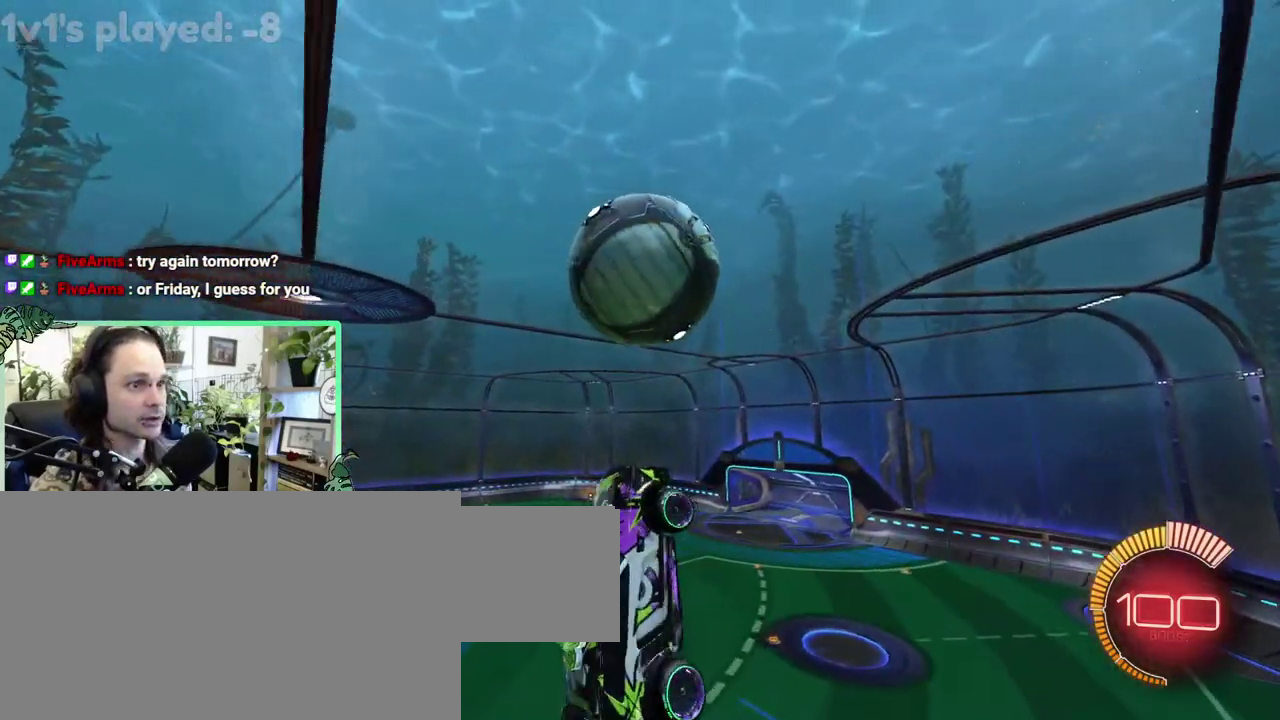
Gameplay with a controller (Xbox layout); each line is a JSON object with the inputs held at the frame after it. "events" lists button and stick changes between this image and that frame as [ms after this image, input, new state], when the widget could be followed in between. This overlay highlights the sticks when they move; stick clicks (L3 R3) are not distinguishable. This document gives stick clicks only as held states, not as events. Not read: L2 R2.
{"buttons": ["B"], "left_stick": "center", "right_stick": "center"}
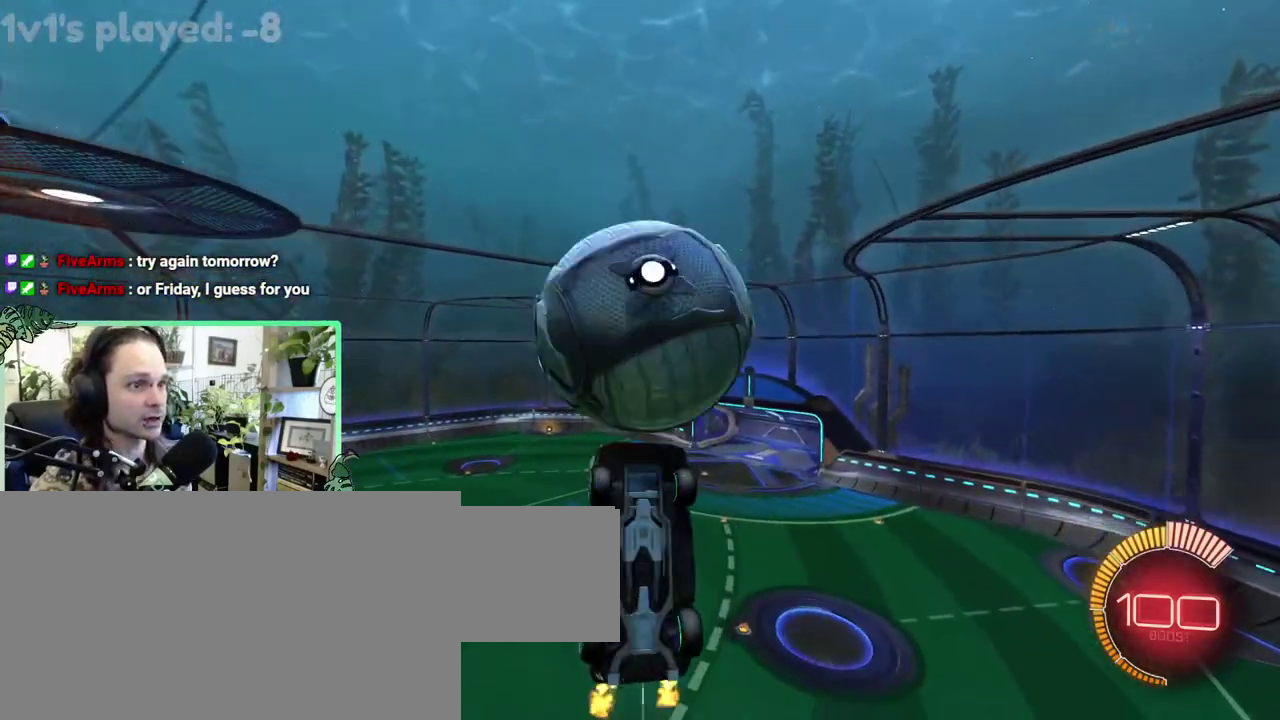
{"buttons": ["B", "L1"], "left_stick": "down-right", "right_stick": "center"}
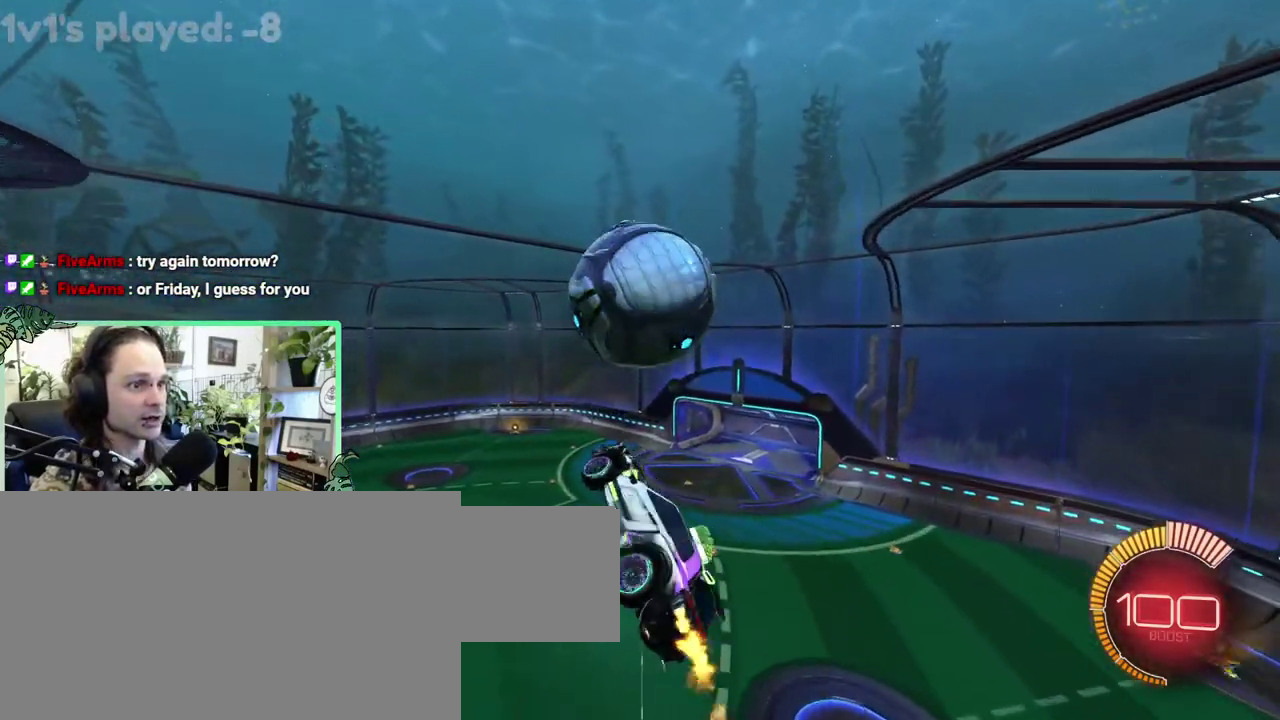
{"buttons": ["B", "L1"], "left_stick": "center", "right_stick": "center"}
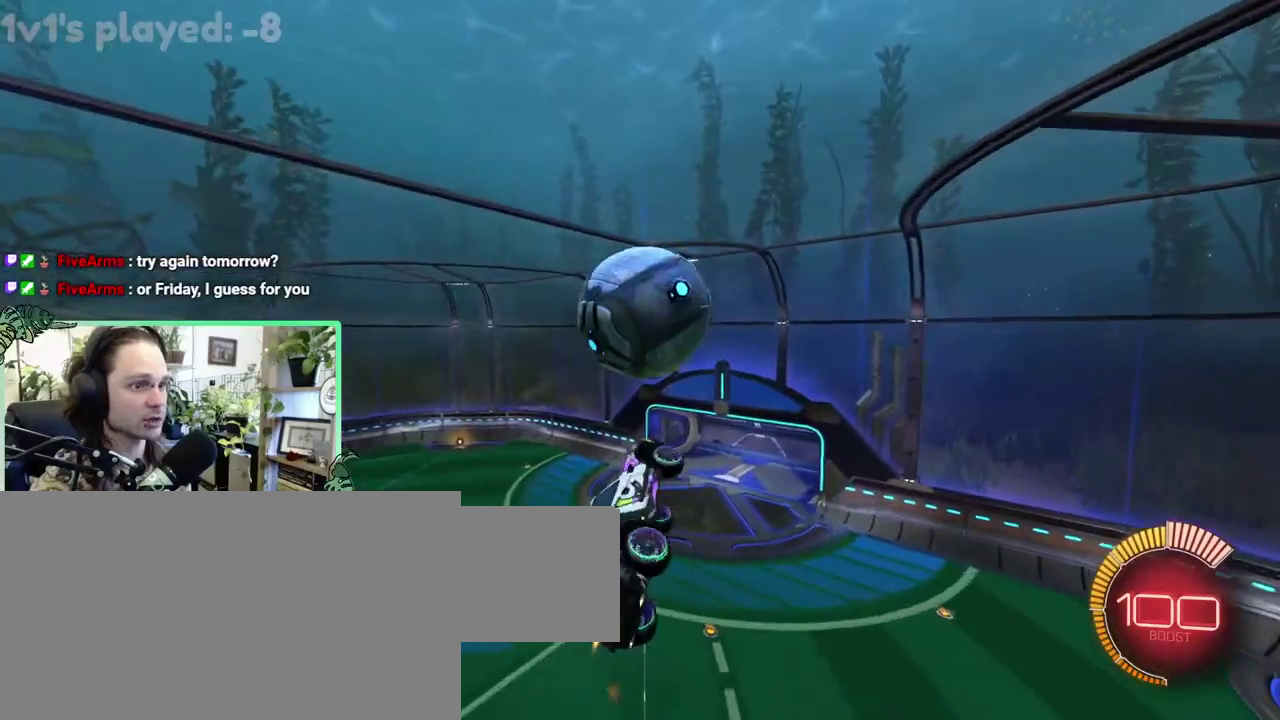
{"buttons": [], "left_stick": "center", "right_stick": "center", "events": [[50, "B", "up"], [117, "B", "down"], [117, "L1", "up"], [467, "B", "up"]]}
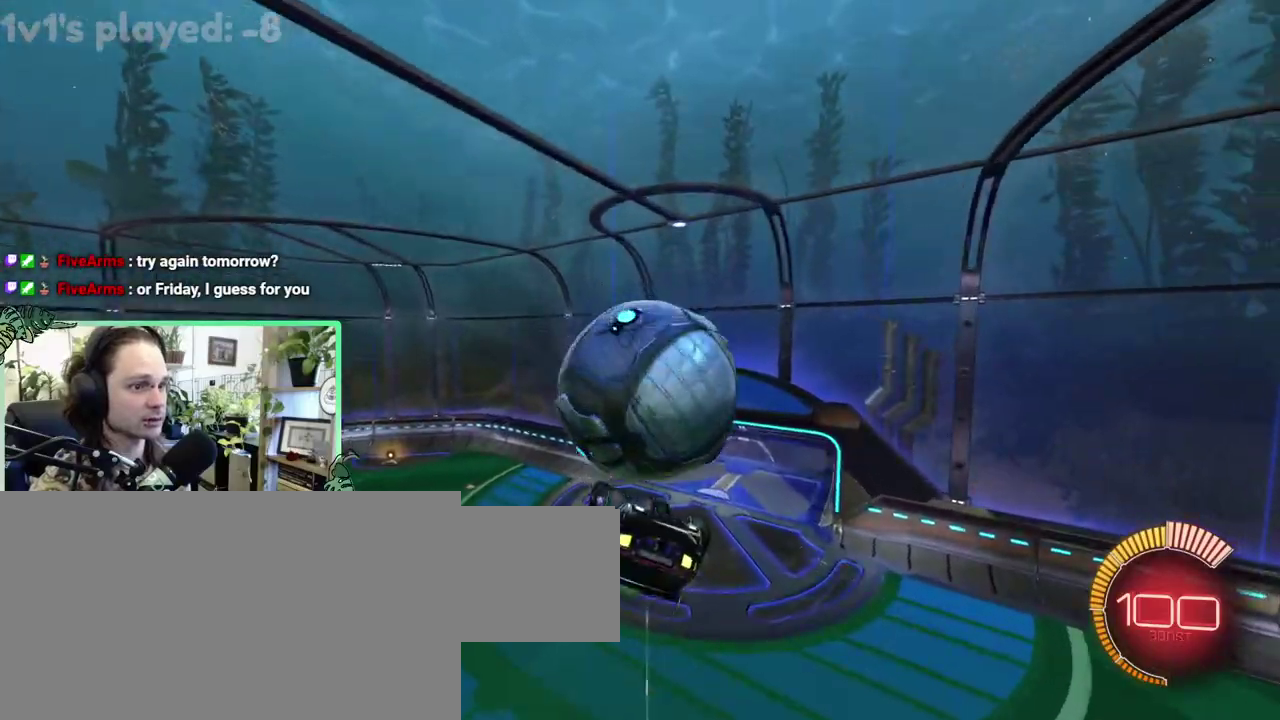
{"buttons": ["A", "R1"], "left_stick": "up-left", "right_stick": "center"}
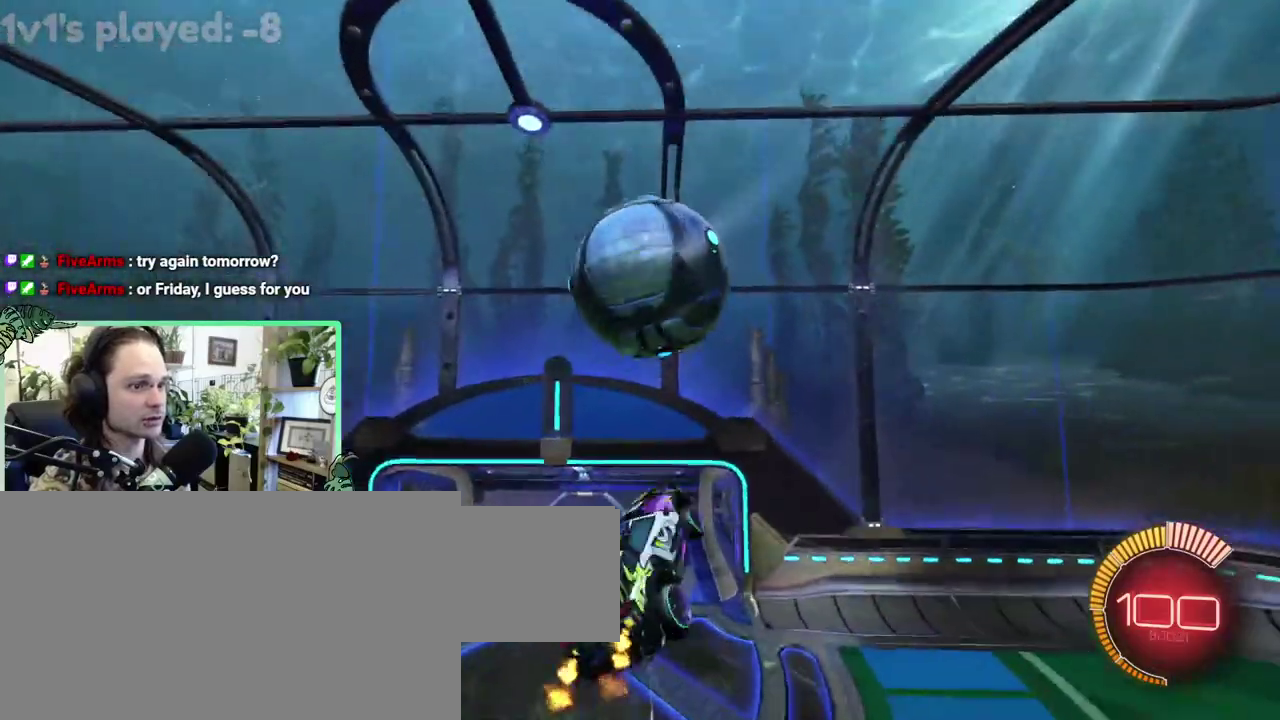
{"buttons": ["R1"], "left_stick": "center", "right_stick": "center"}
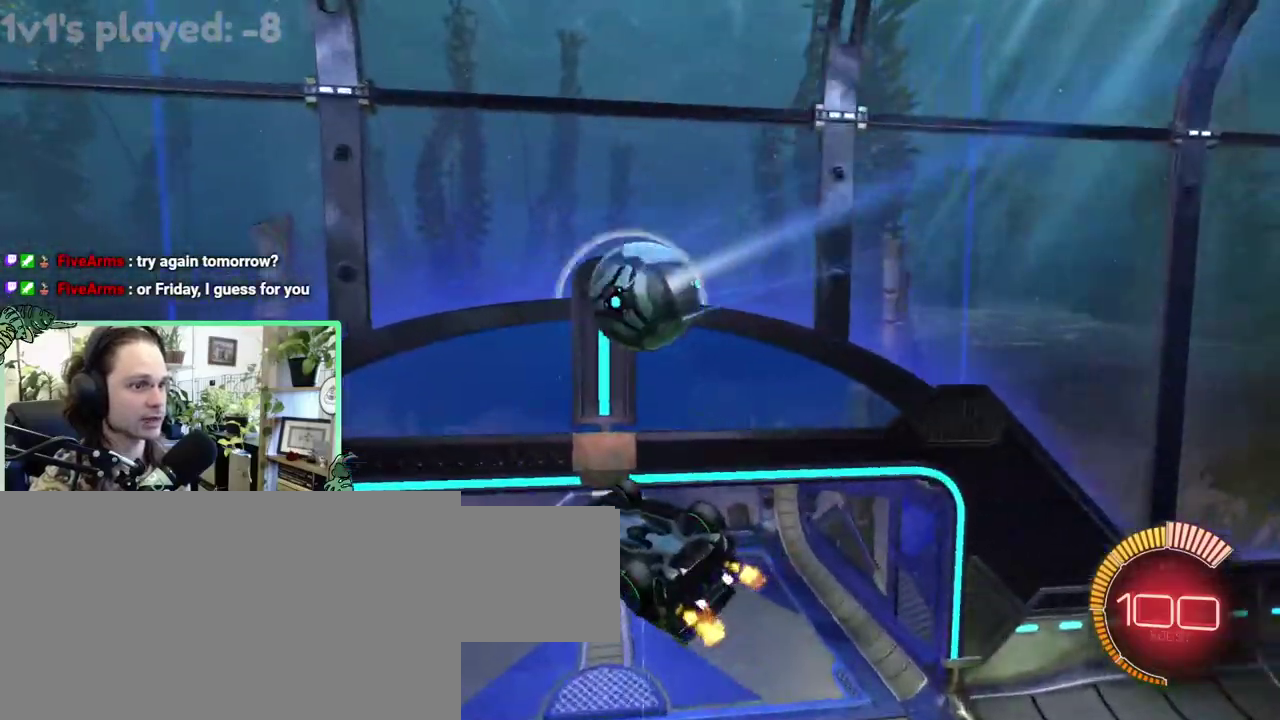
{"buttons": [], "left_stick": "center", "right_stick": "center", "events": [[400, "R1", "up"]]}
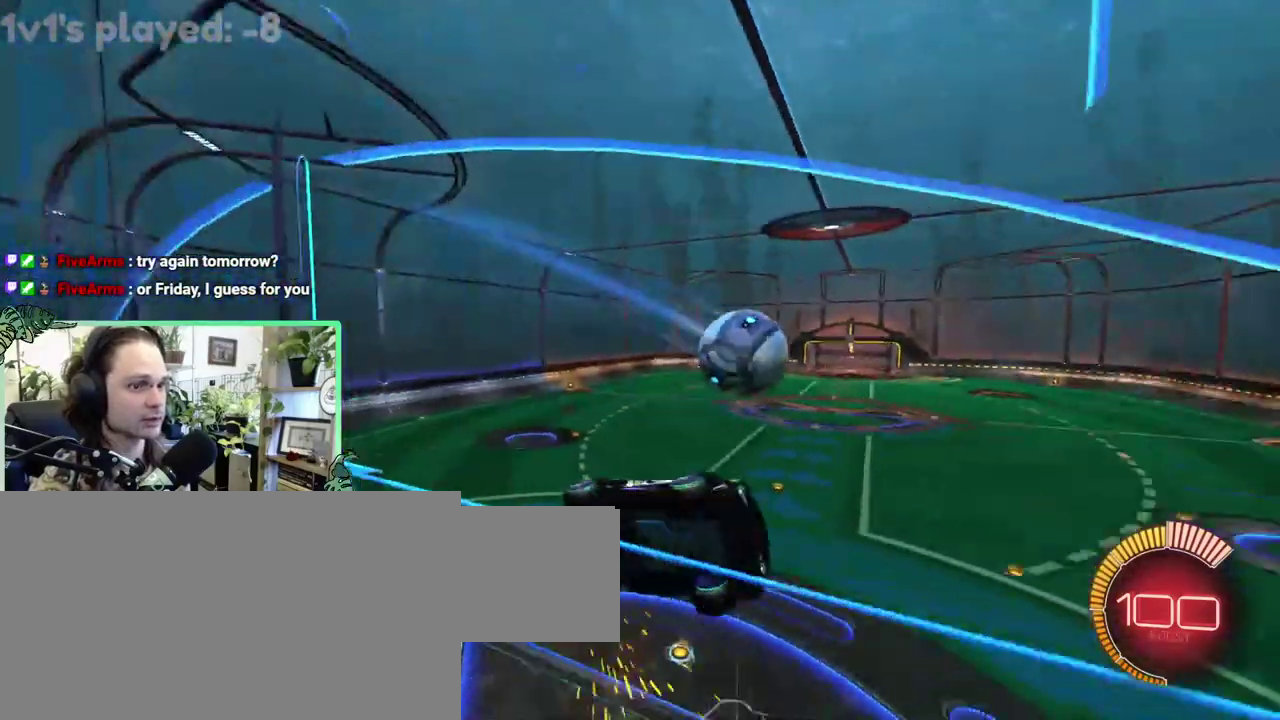
{"buttons": ["B", "R1"], "left_stick": "down-left", "right_stick": "center"}
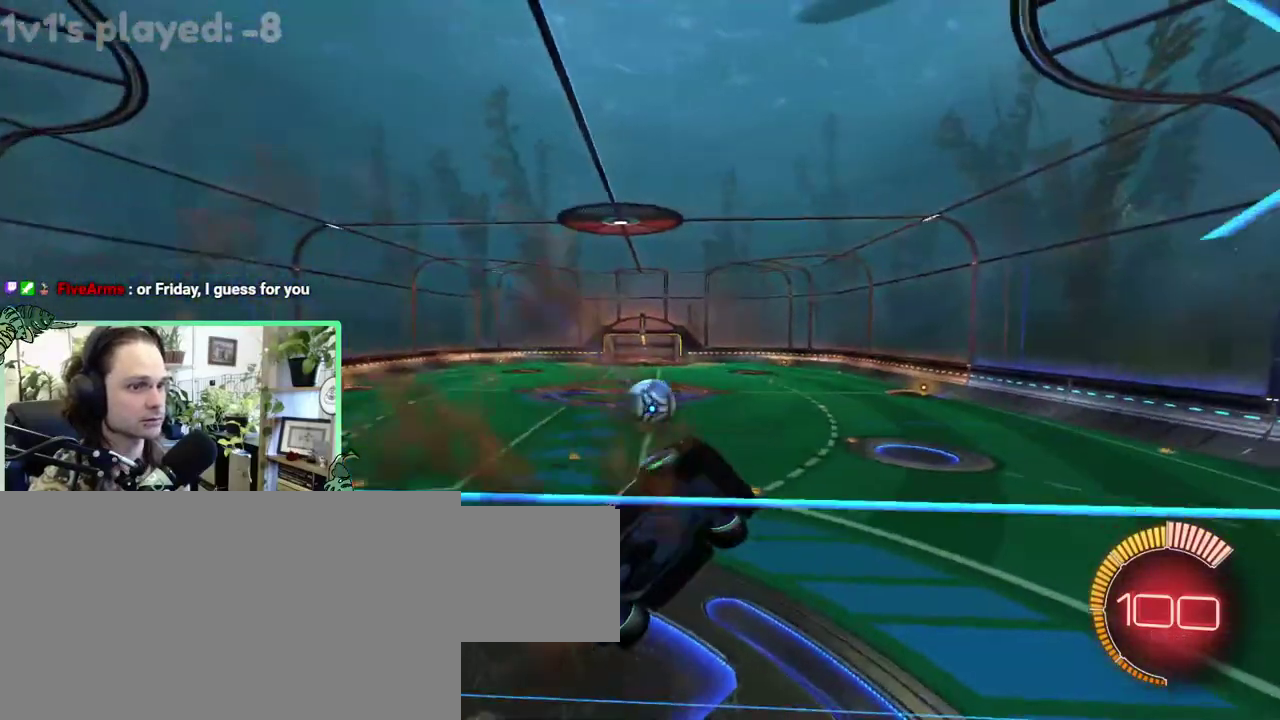
{"buttons": [], "left_stick": "center", "right_stick": "center"}
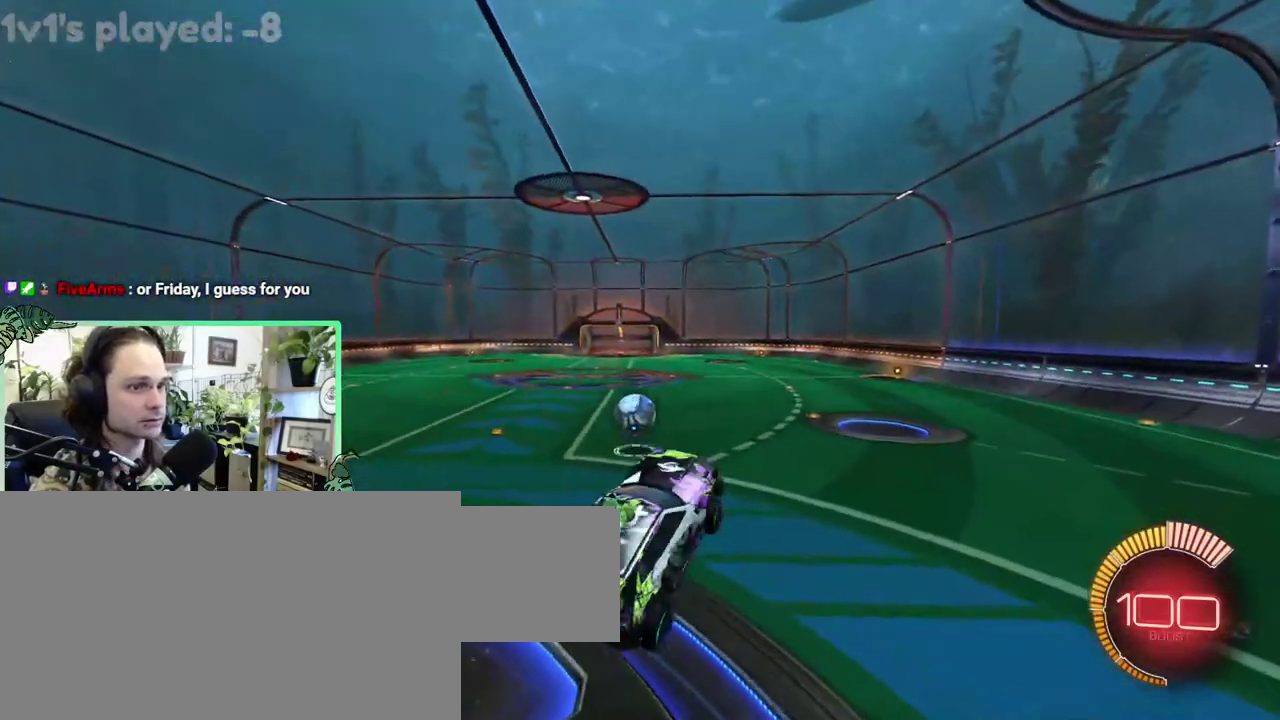
{"buttons": ["A", "L1"], "left_stick": "up", "right_stick": "center"}
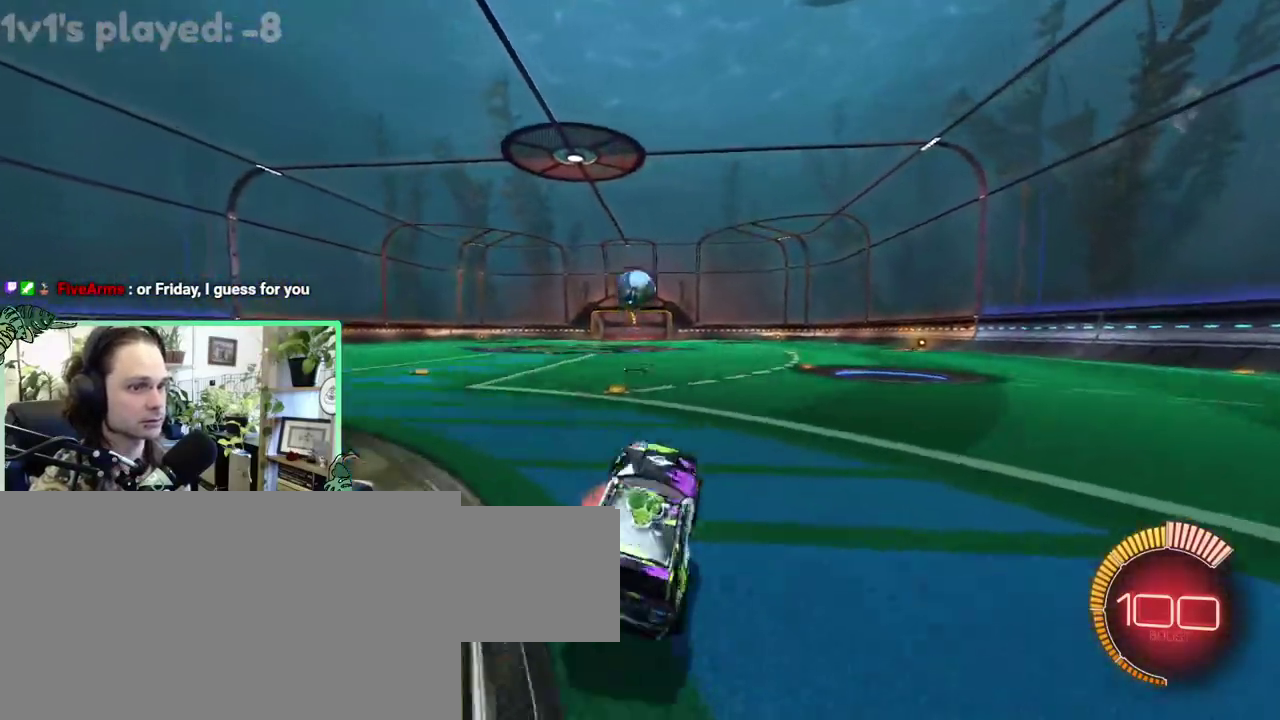
{"buttons": [], "left_stick": "center", "right_stick": "center"}
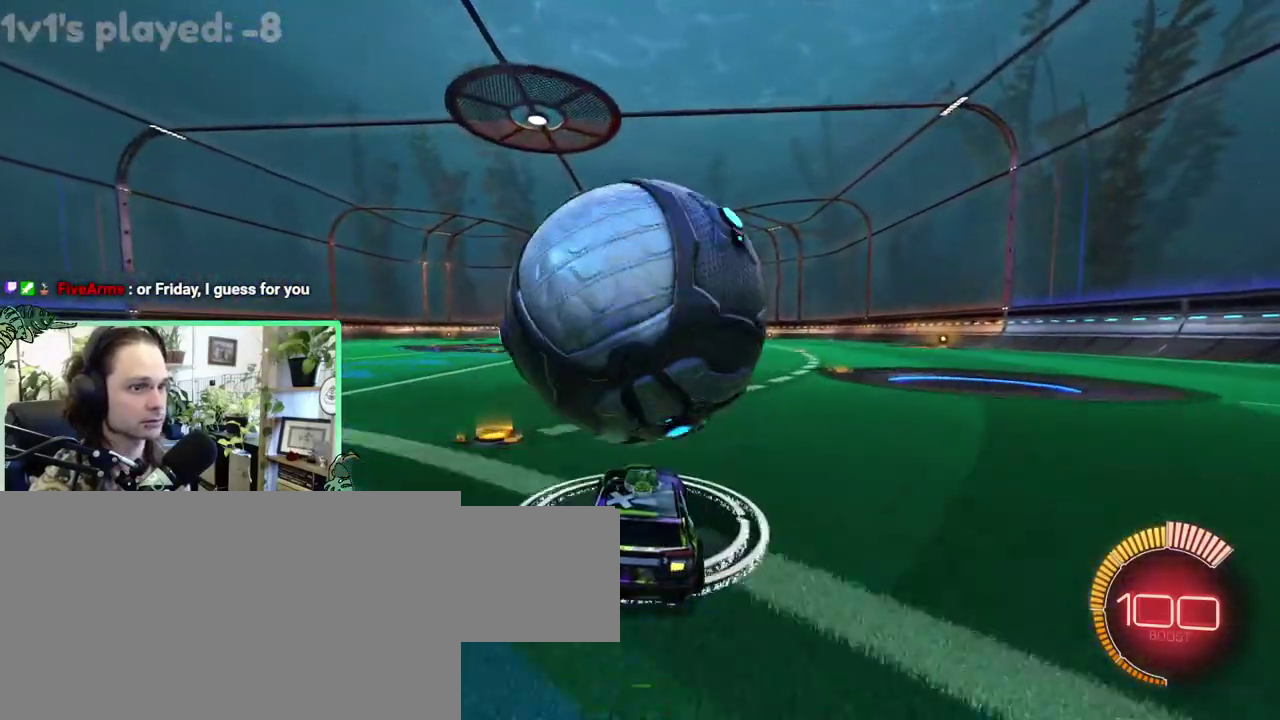
{"buttons": ["B"], "left_stick": "left", "right_stick": "center"}
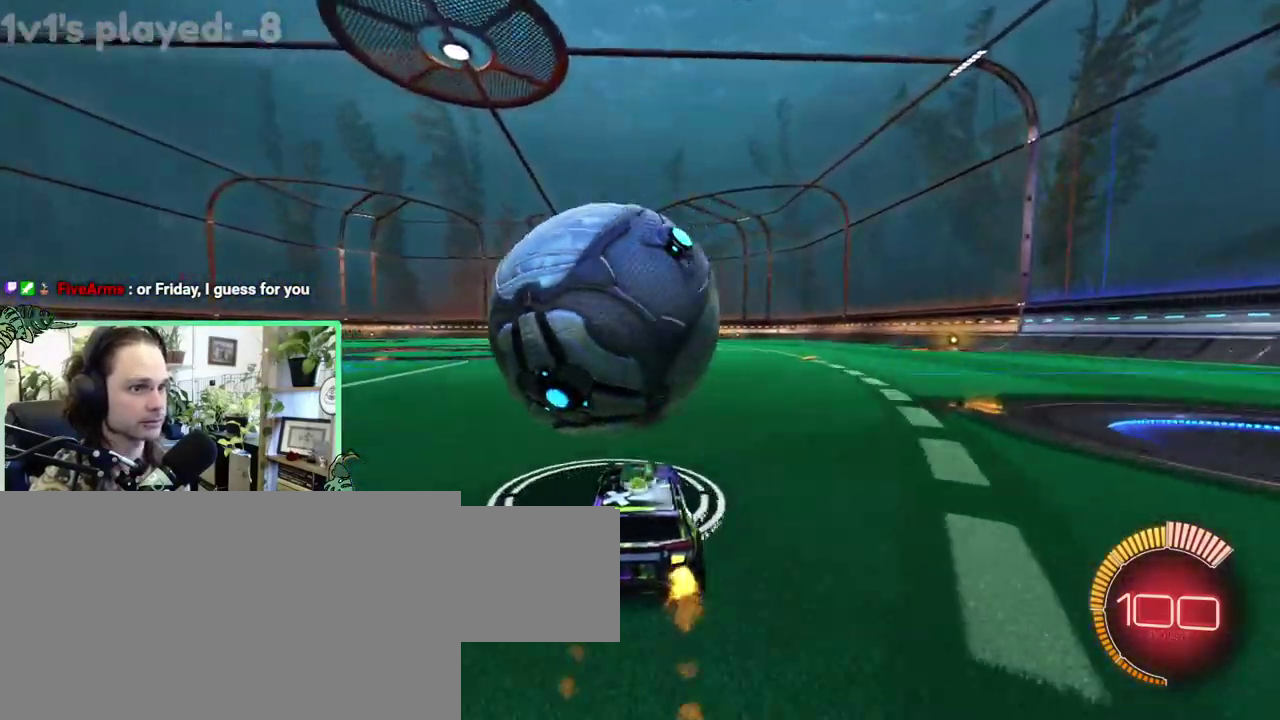
{"buttons": ["A", "B"], "left_stick": "right", "right_stick": "center"}
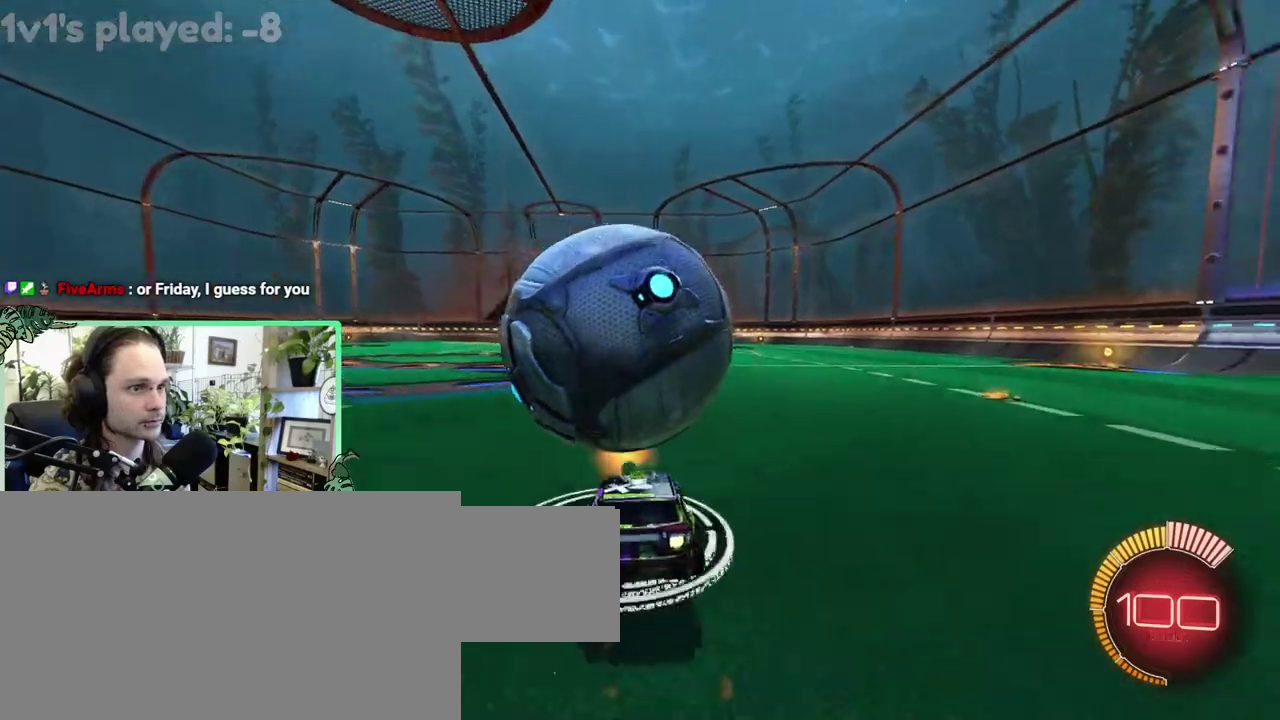
{"buttons": ["B"], "left_stick": "down-left", "right_stick": "center"}
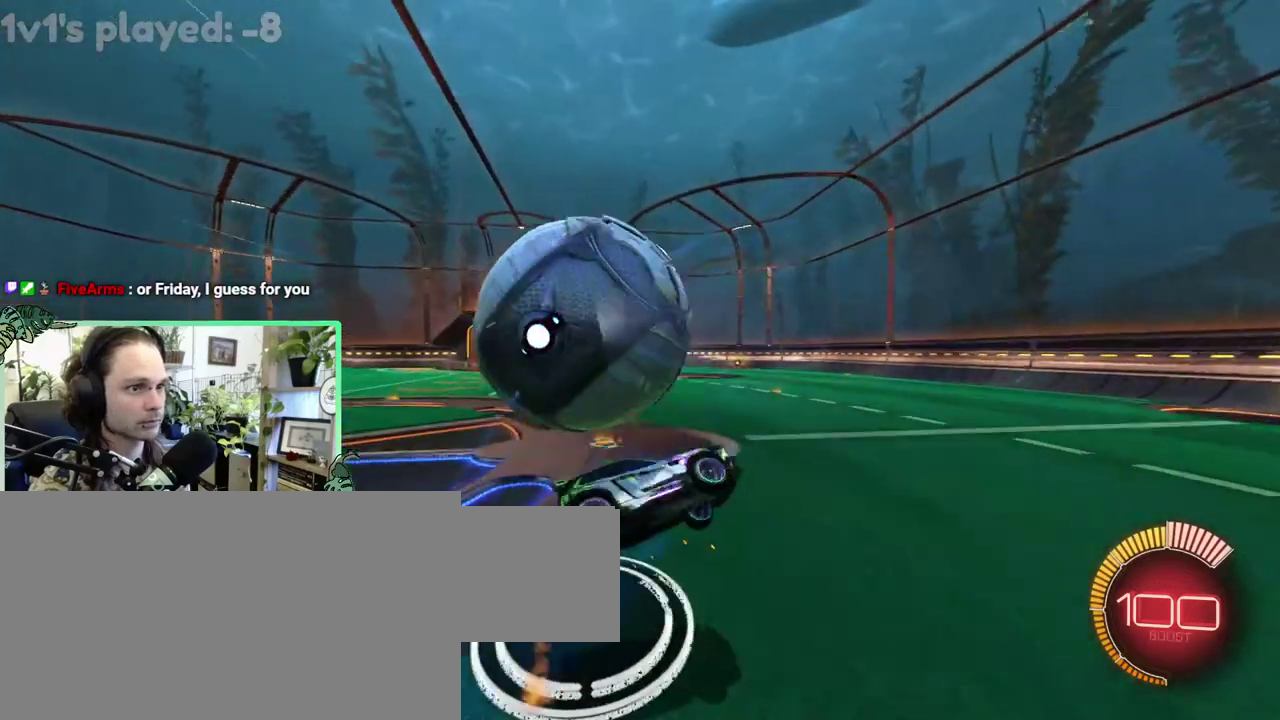
{"buttons": ["B", "Y"], "left_stick": "up-right", "right_stick": "center"}
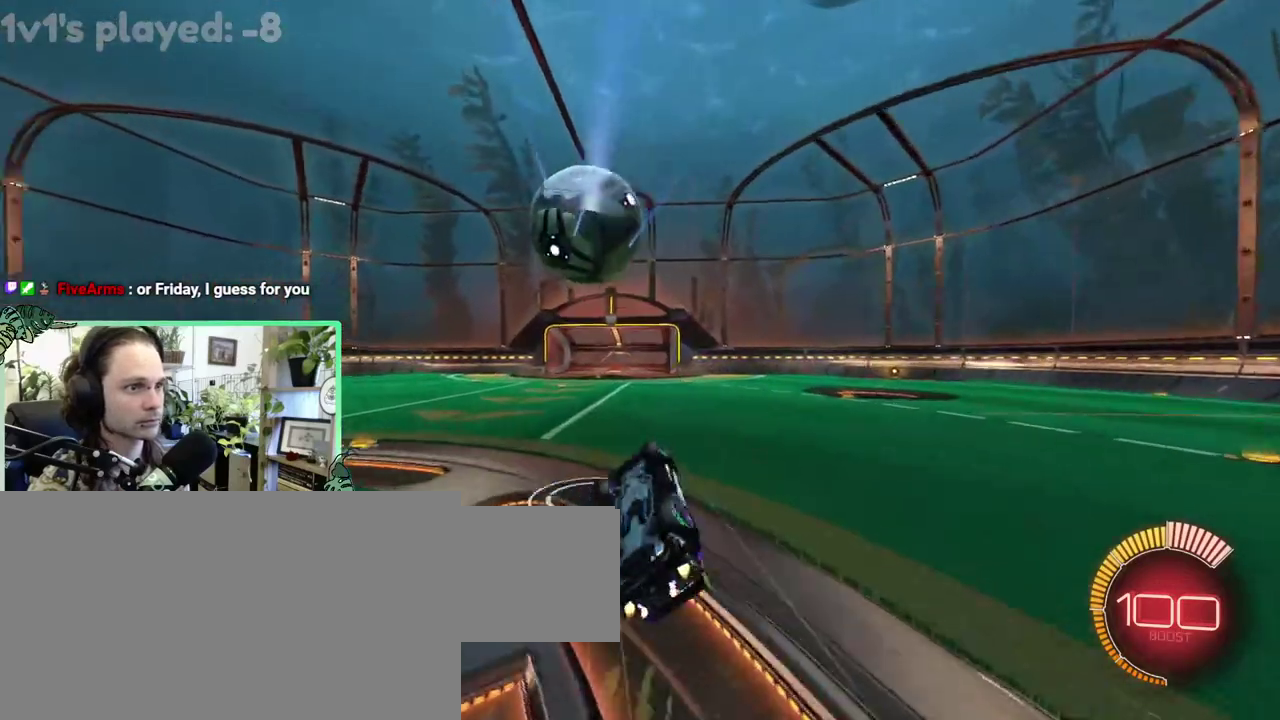
{"buttons": [], "left_stick": "up-left", "right_stick": "center"}
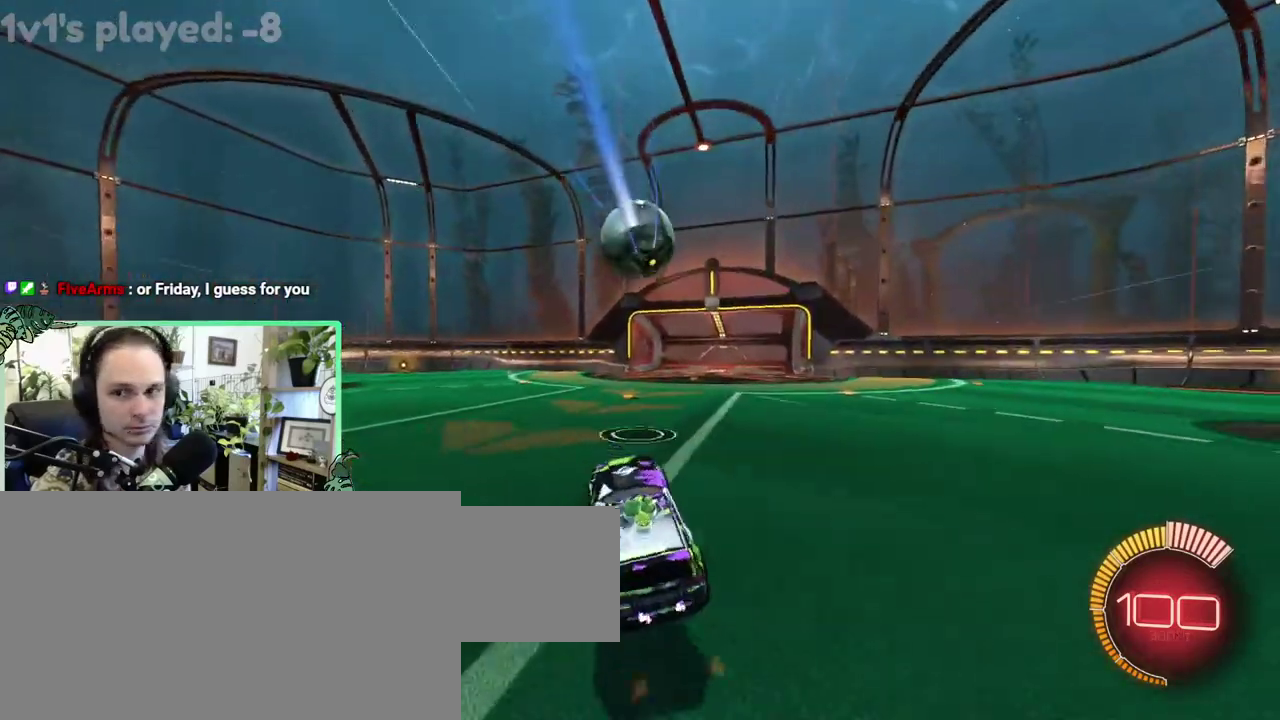
{"buttons": ["Y"], "left_stick": "up-left", "right_stick": "center", "events": [[483, "Y", "down"]]}
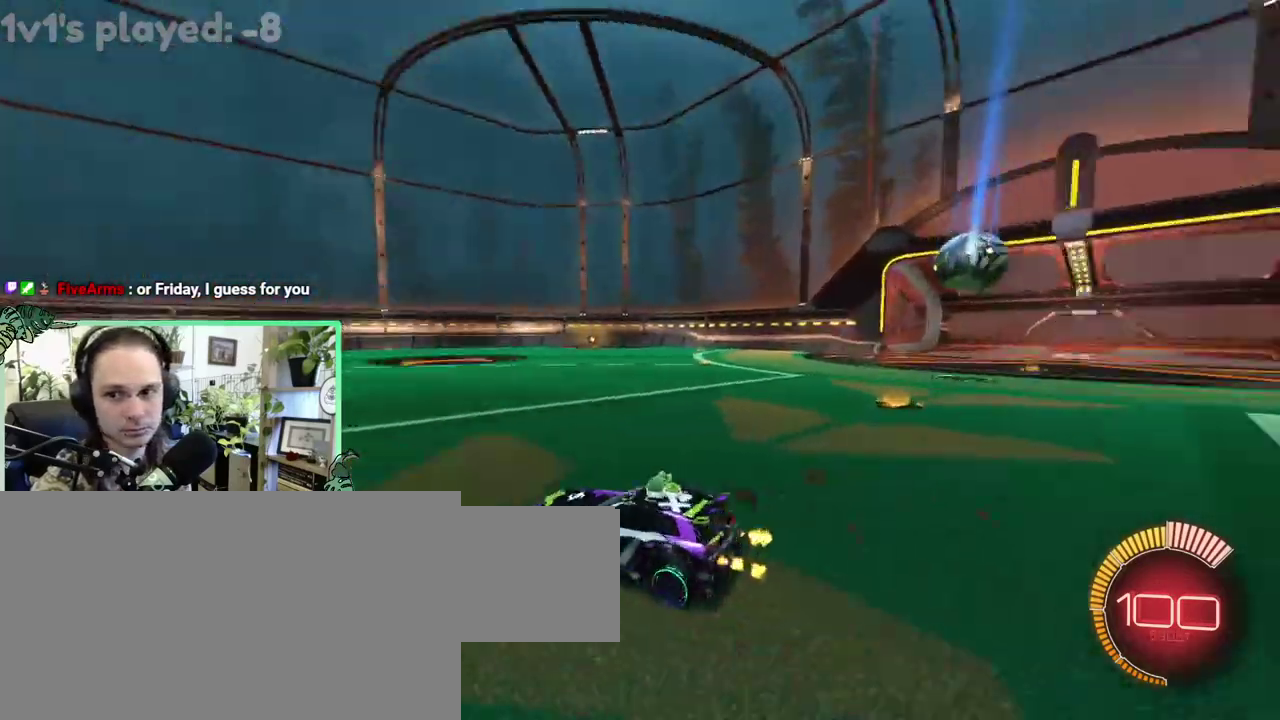
{"buttons": ["B"], "left_stick": "center", "right_stick": "center"}
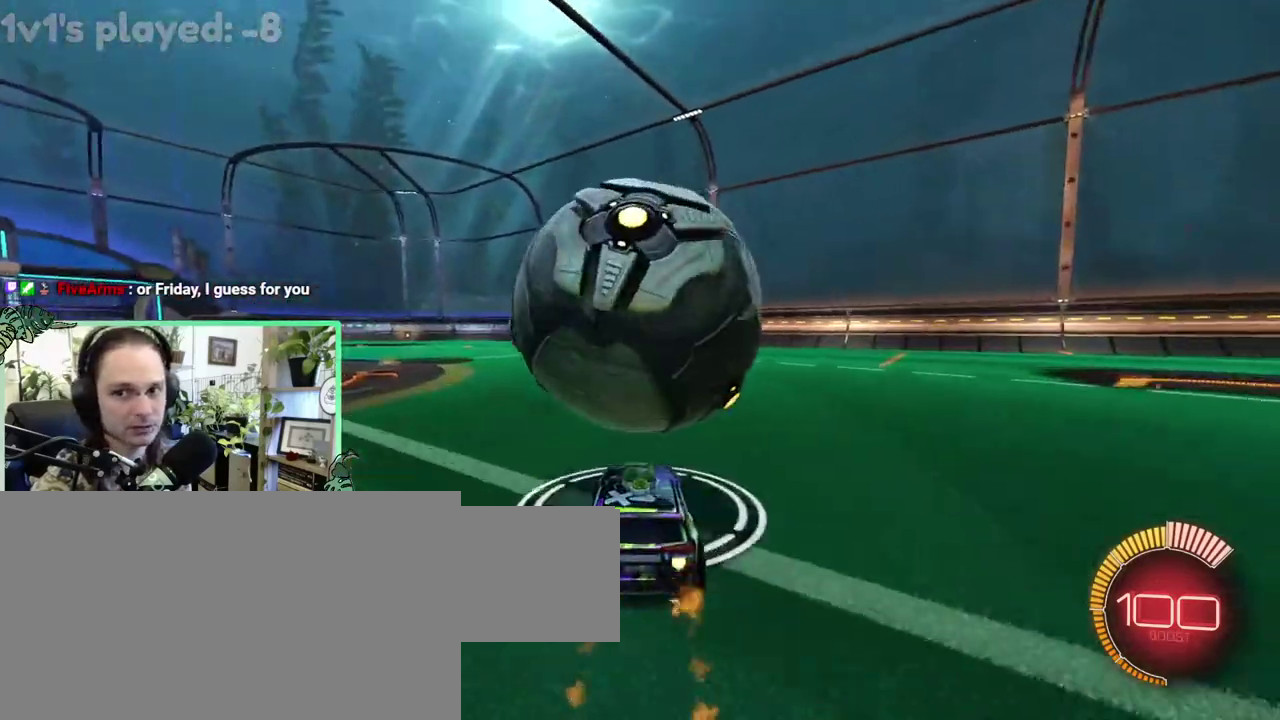
{"buttons": ["B"], "left_stick": "right", "right_stick": "center"}
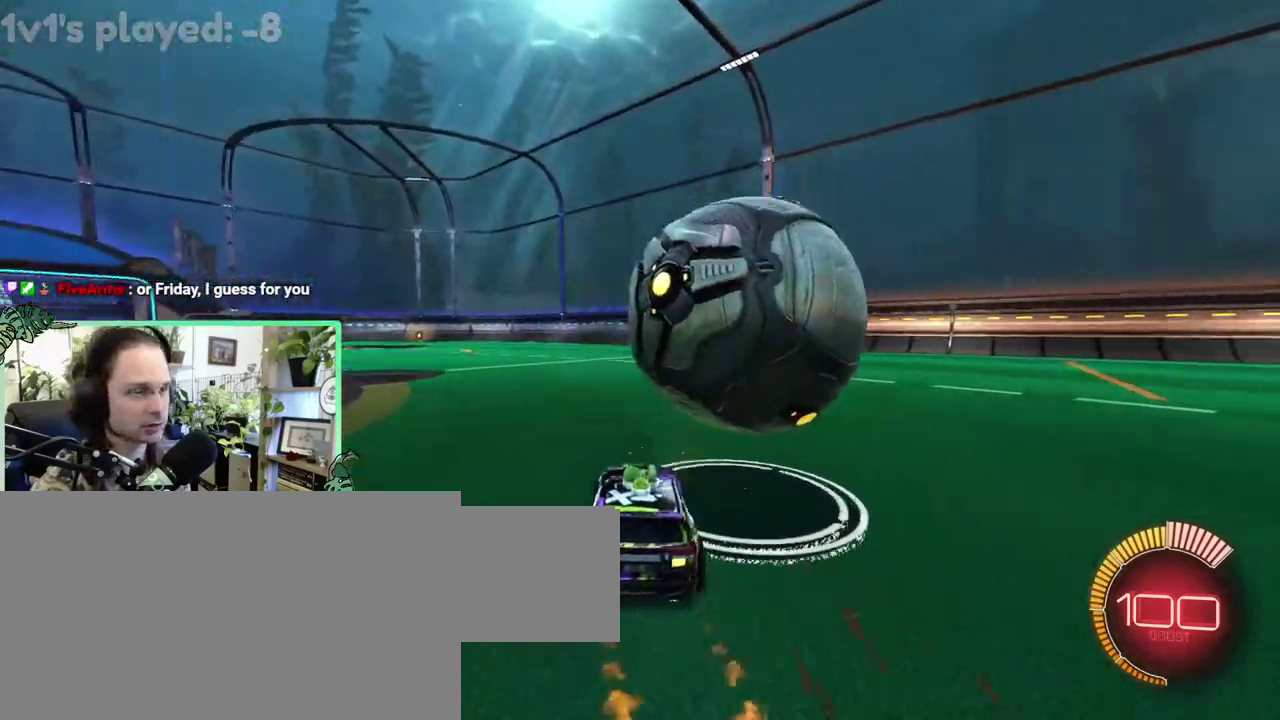
{"buttons": [], "left_stick": "center", "right_stick": "center"}
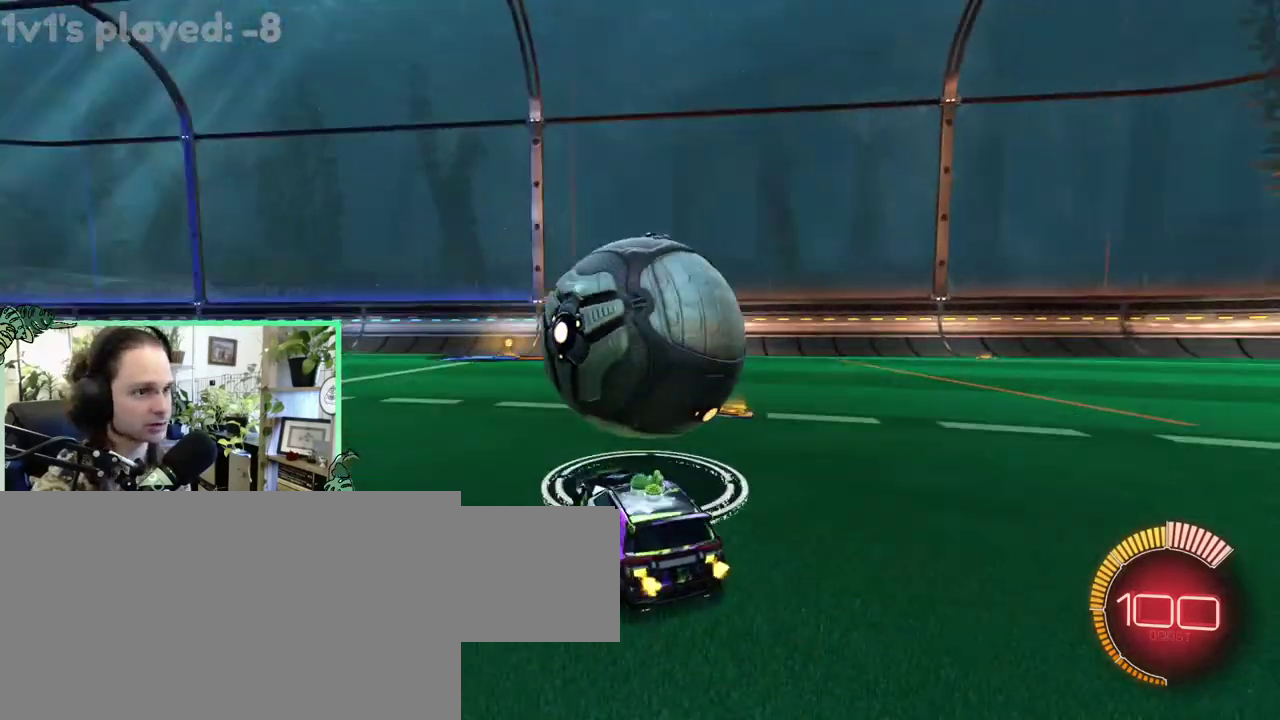
{"buttons": [], "left_stick": "center", "right_stick": "center", "events": []}
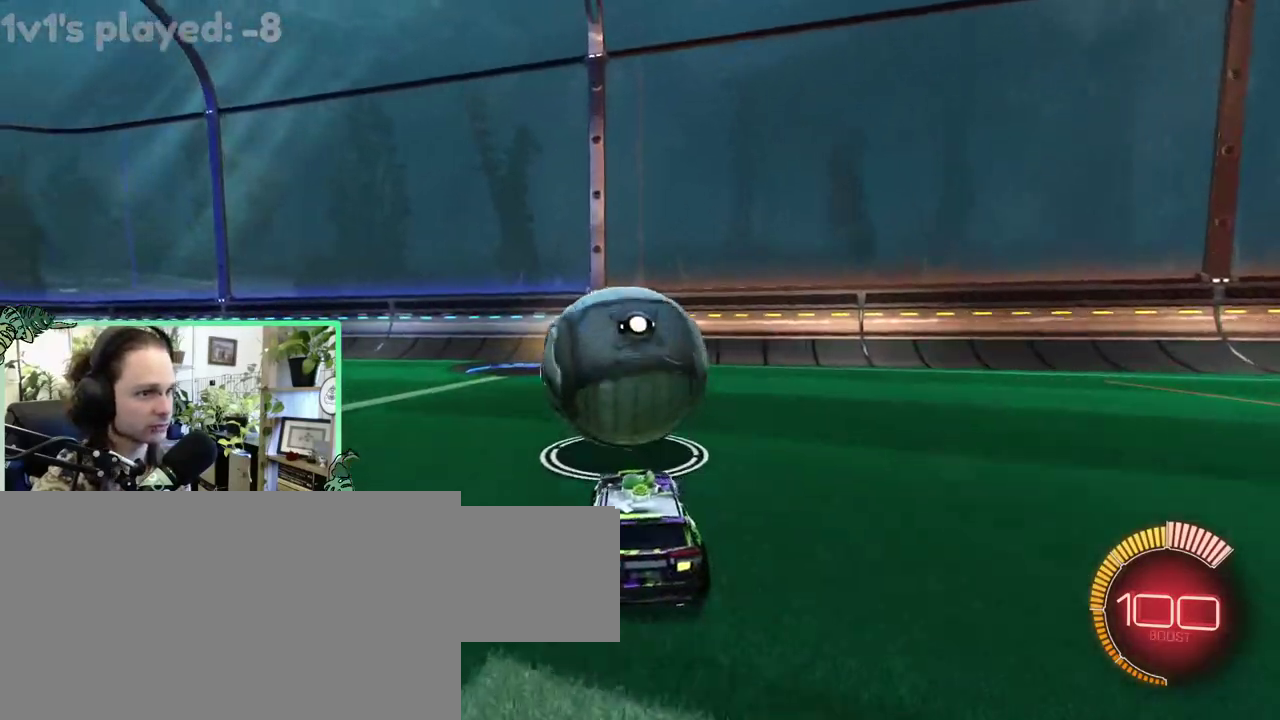
{"buttons": [], "left_stick": "center", "right_stick": "center", "events": []}
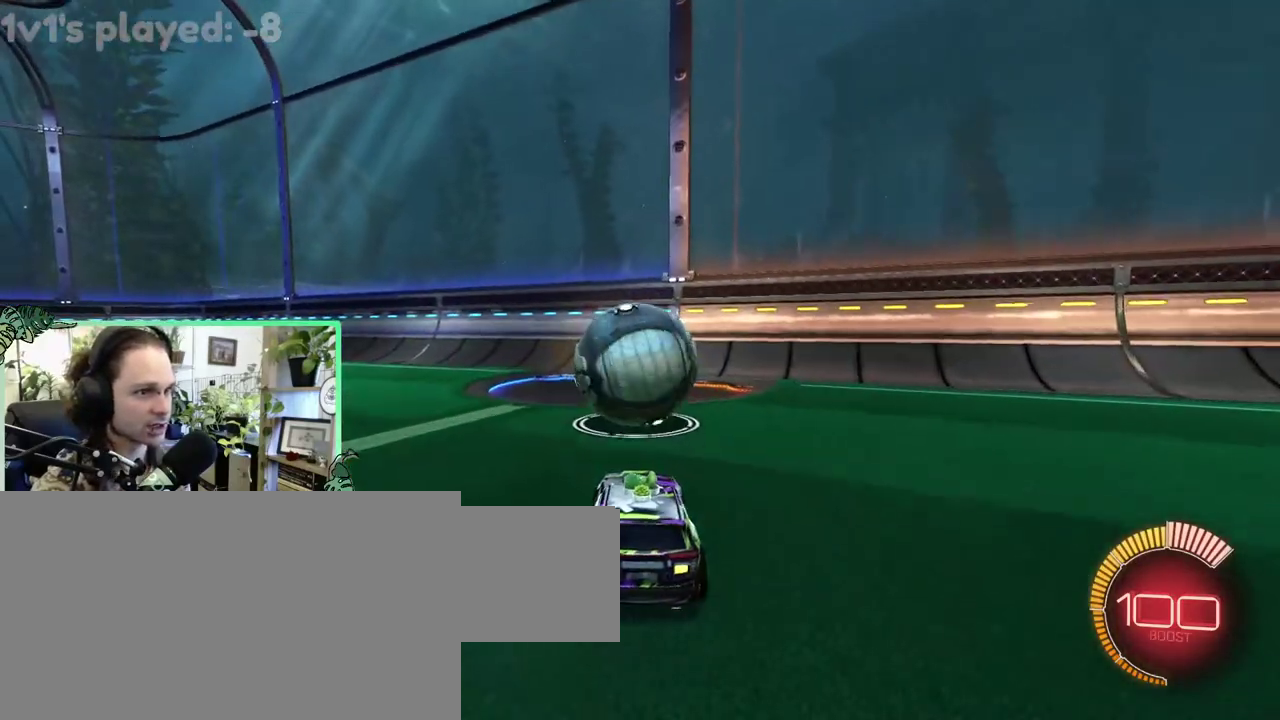
{"buttons": [], "left_stick": "center", "right_stick": "center", "events": []}
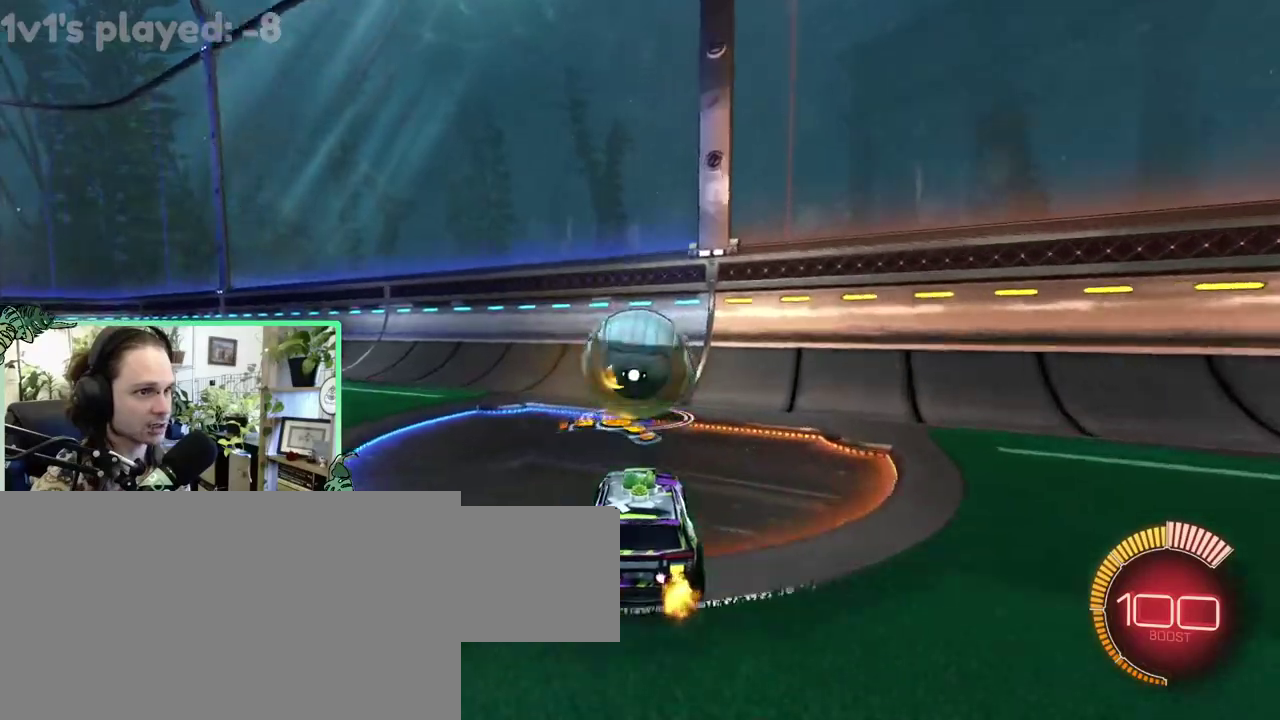
{"buttons": ["B"], "left_stick": "center", "right_stick": "center", "events": [[17, "B", "down"]]}
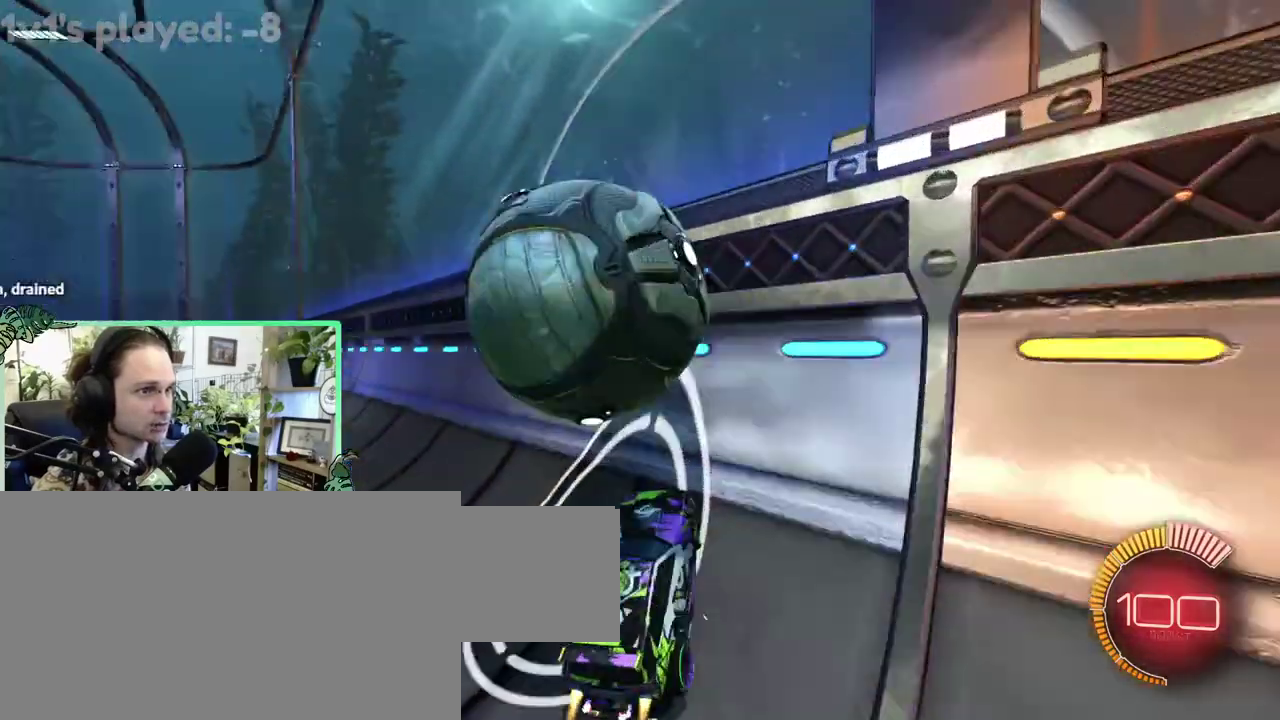
{"buttons": ["B"], "left_stick": "down", "right_stick": "center"}
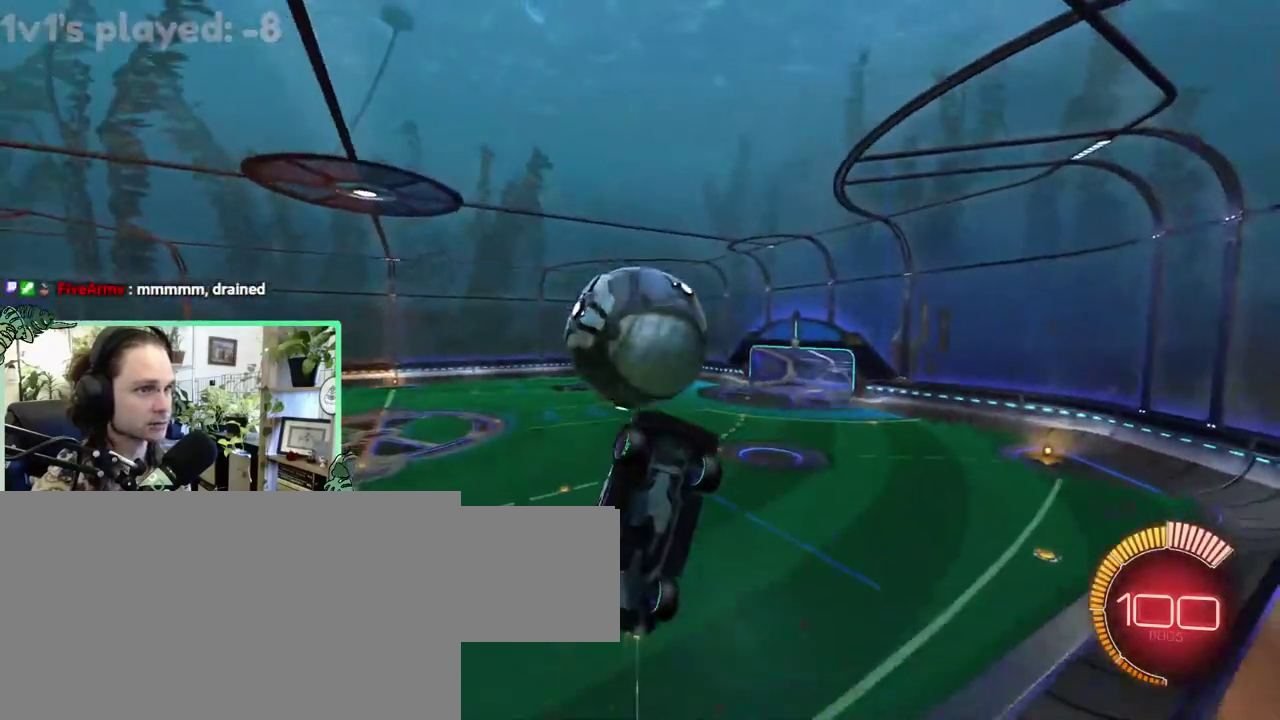
{"buttons": ["B"], "left_stick": "center", "right_stick": "center"}
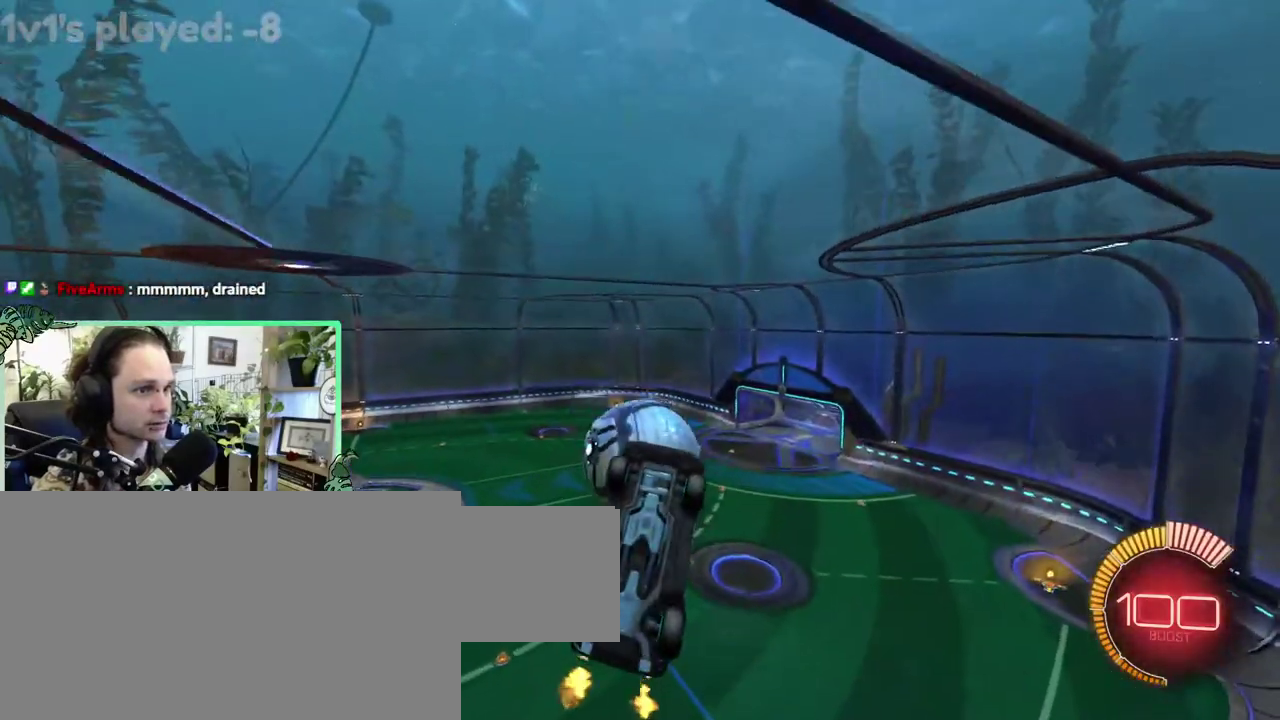
{"buttons": [], "left_stick": "center", "right_stick": "center", "events": [[183, "B", "up"]]}
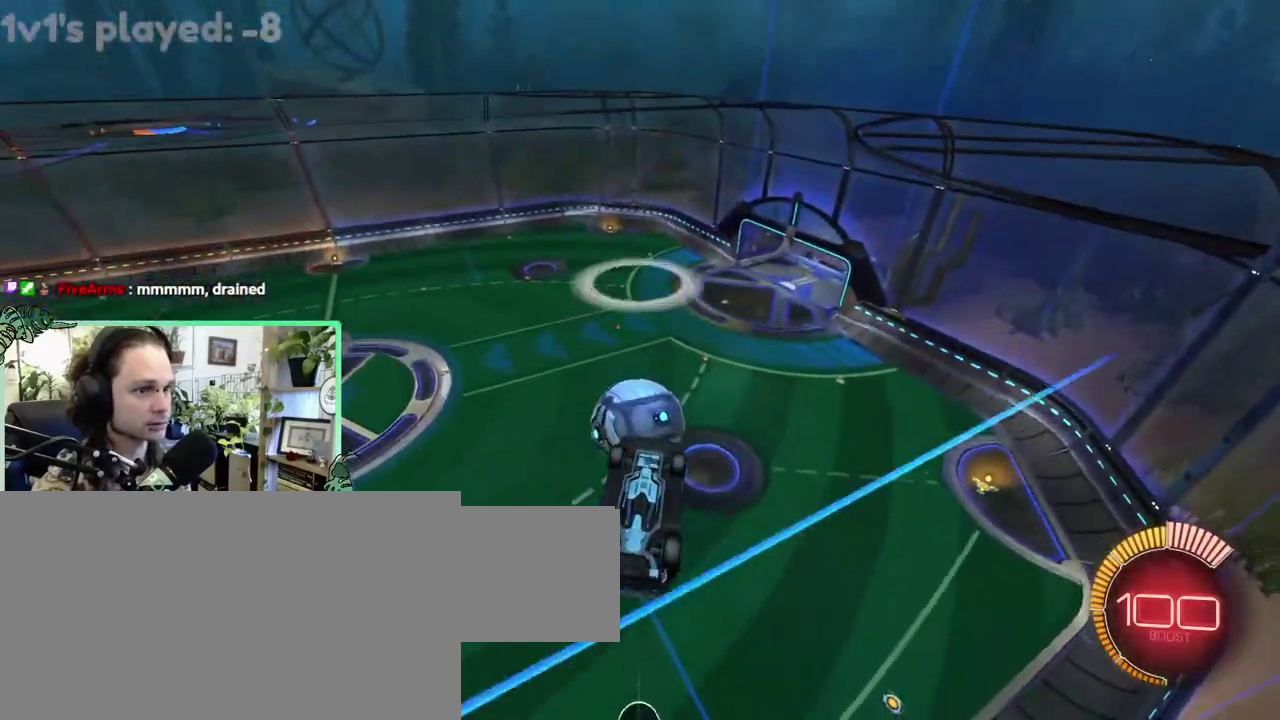
{"buttons": ["L1"], "left_stick": "center", "right_stick": "center", "events": [[450, "L1", "down"]]}
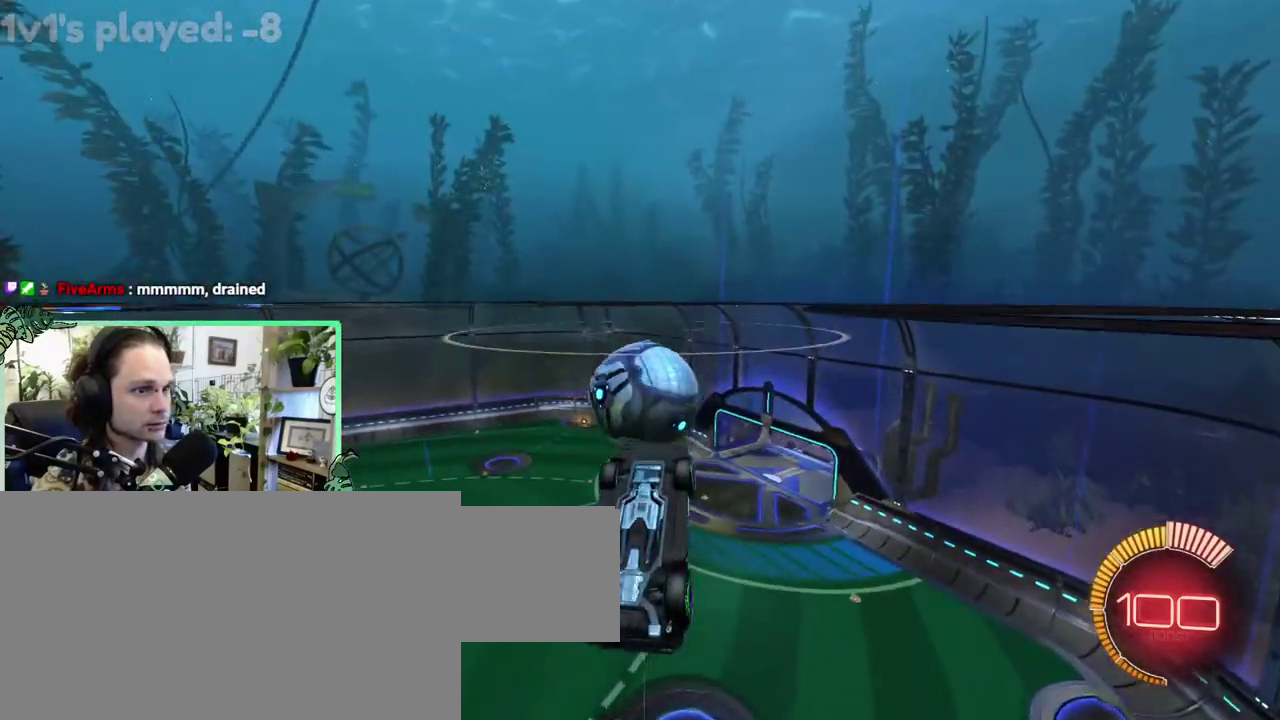
{"buttons": ["L1"], "left_stick": "left", "right_stick": "center"}
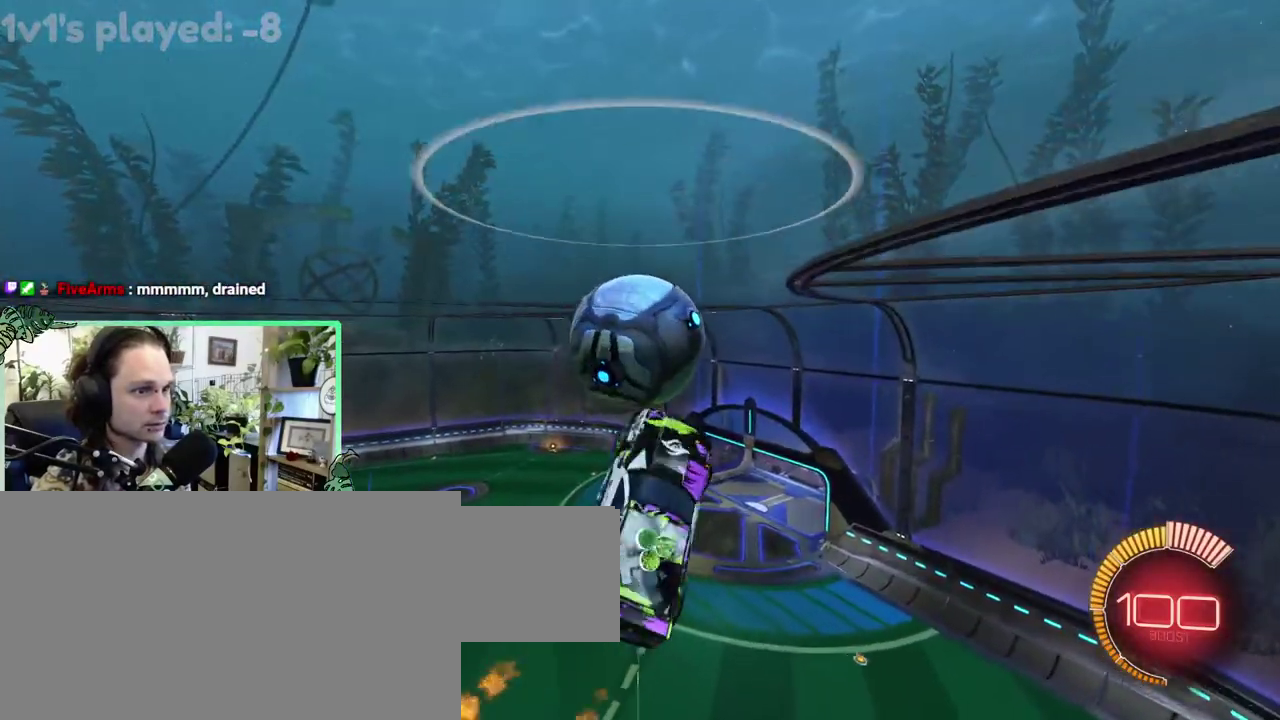
{"buttons": ["B", "L1"], "left_stick": "up", "right_stick": "center"}